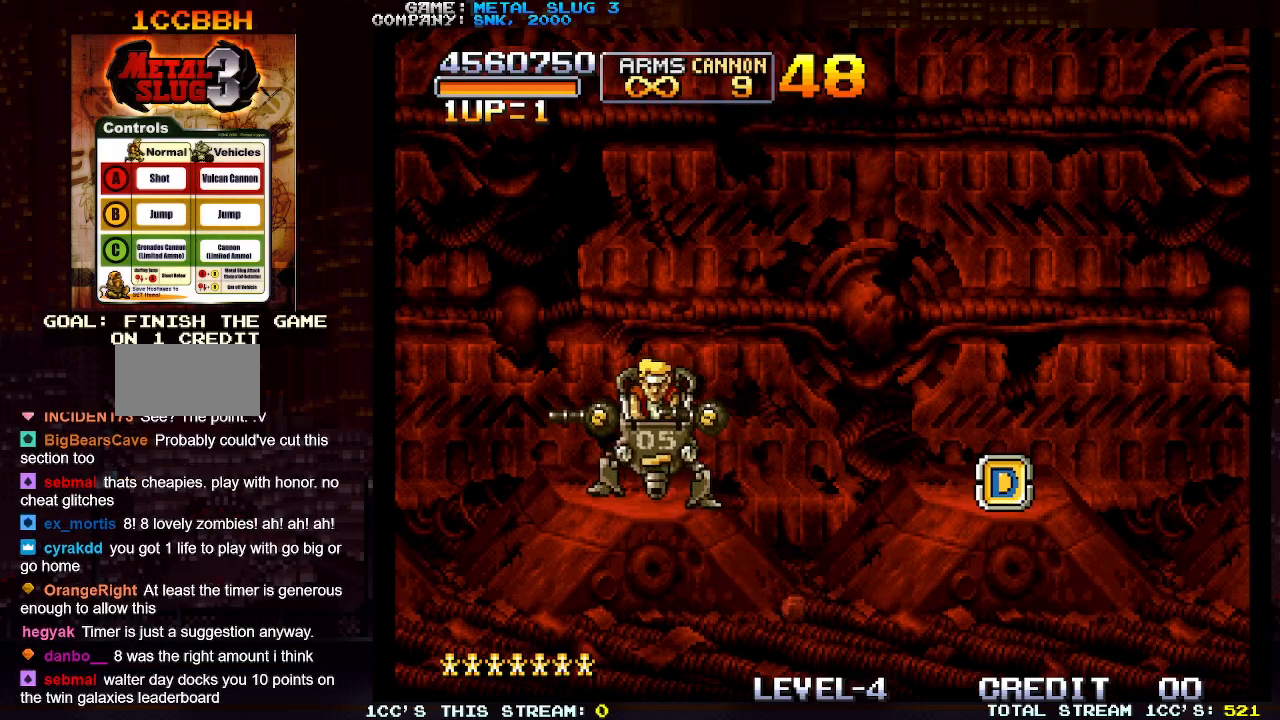
Gameplay with a controller (arcade stick); each line is a JSON object with the inputs held at the frame after it. "events" lists button and stick changes between this image and that frame as [ms after this image, input, new state], when the widget could be followed in between. Not read: L3 R3.
{"buttons": [], "left_stick": "left", "events": []}
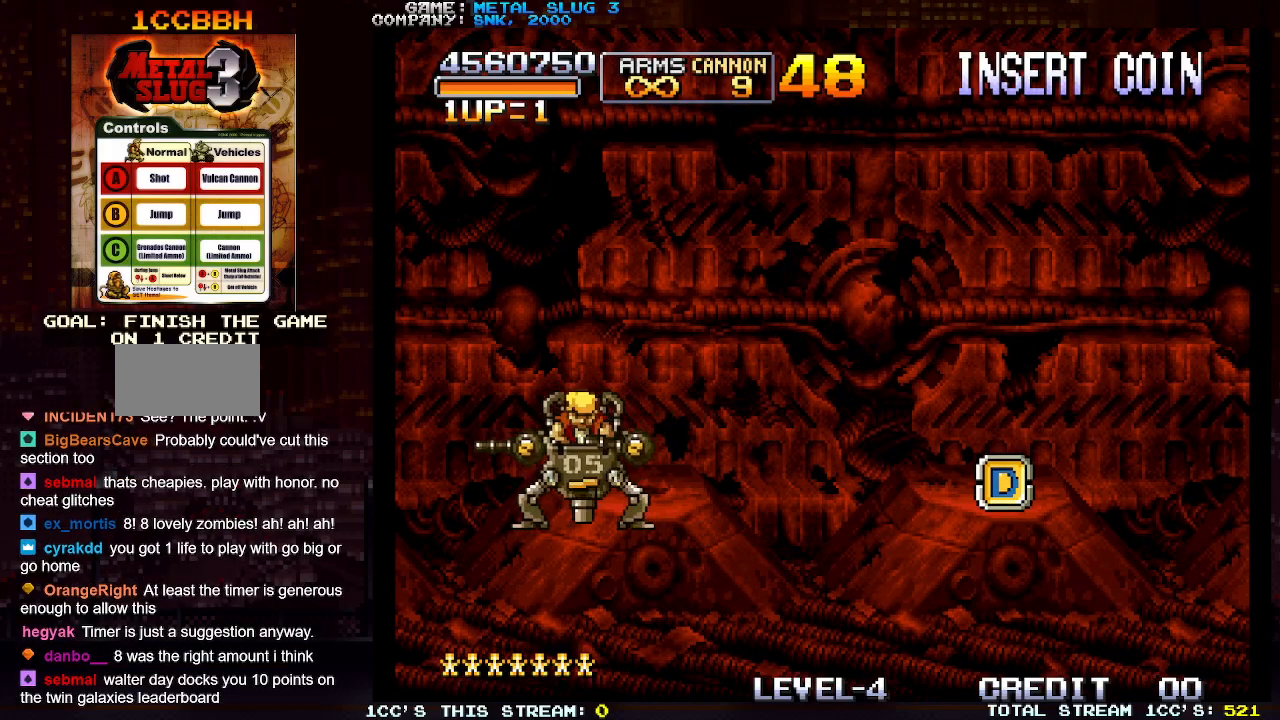
{"buttons": [], "left_stick": "center", "events": [[250, "left_stick", "center"]]}
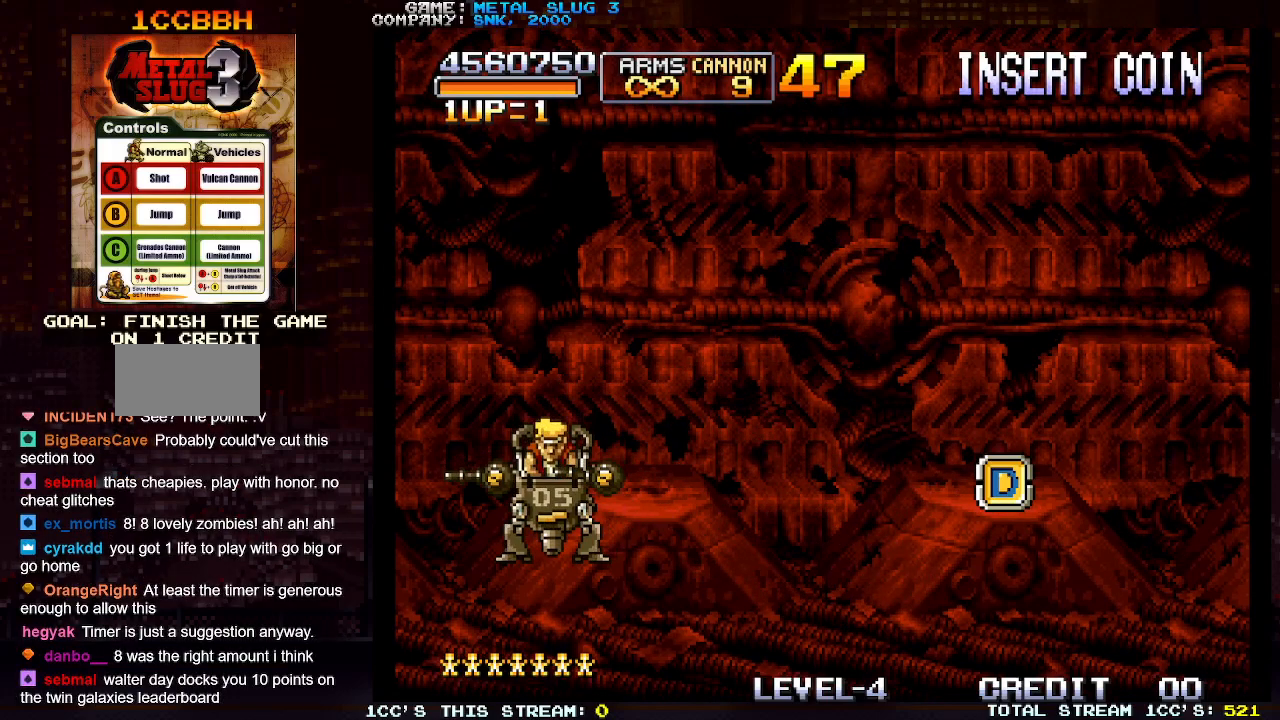
{"buttons": [], "left_stick": "right", "events": [[183, "left_stick", "right"], [400, "TRIANGLE", "down"], [500, "TRIANGLE", "up"]]}
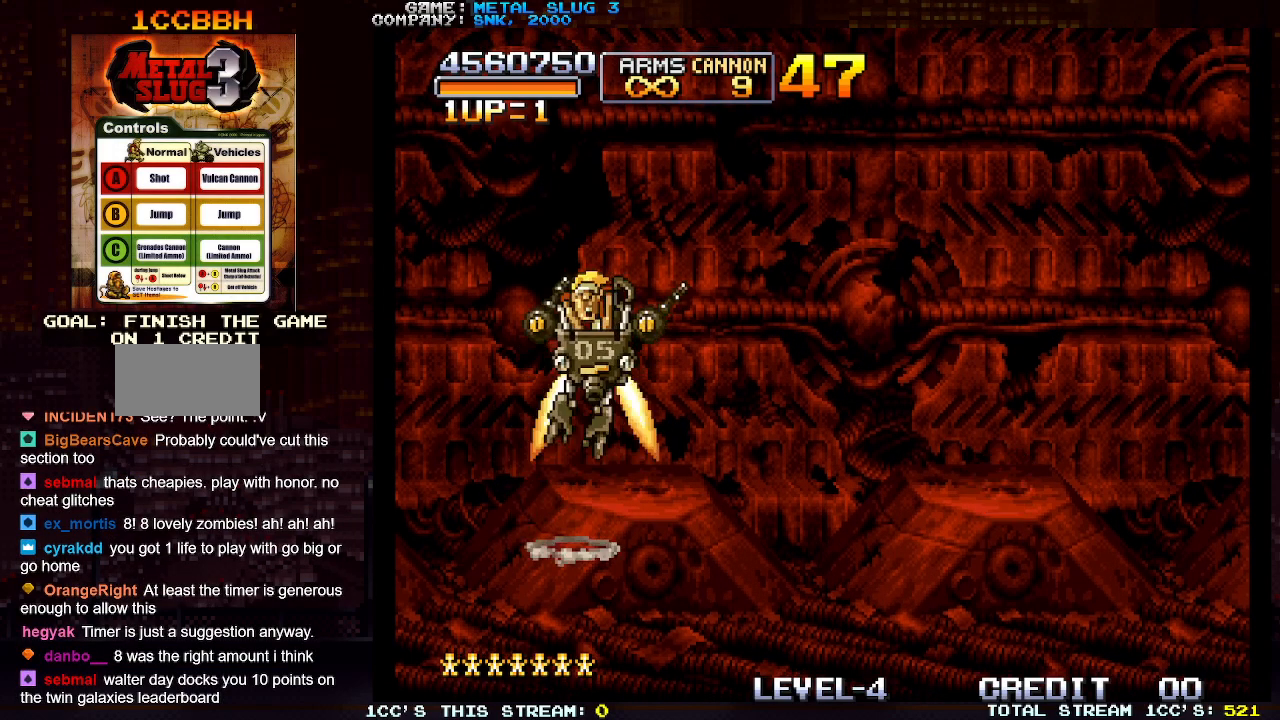
{"buttons": [], "left_stick": "right", "events": []}
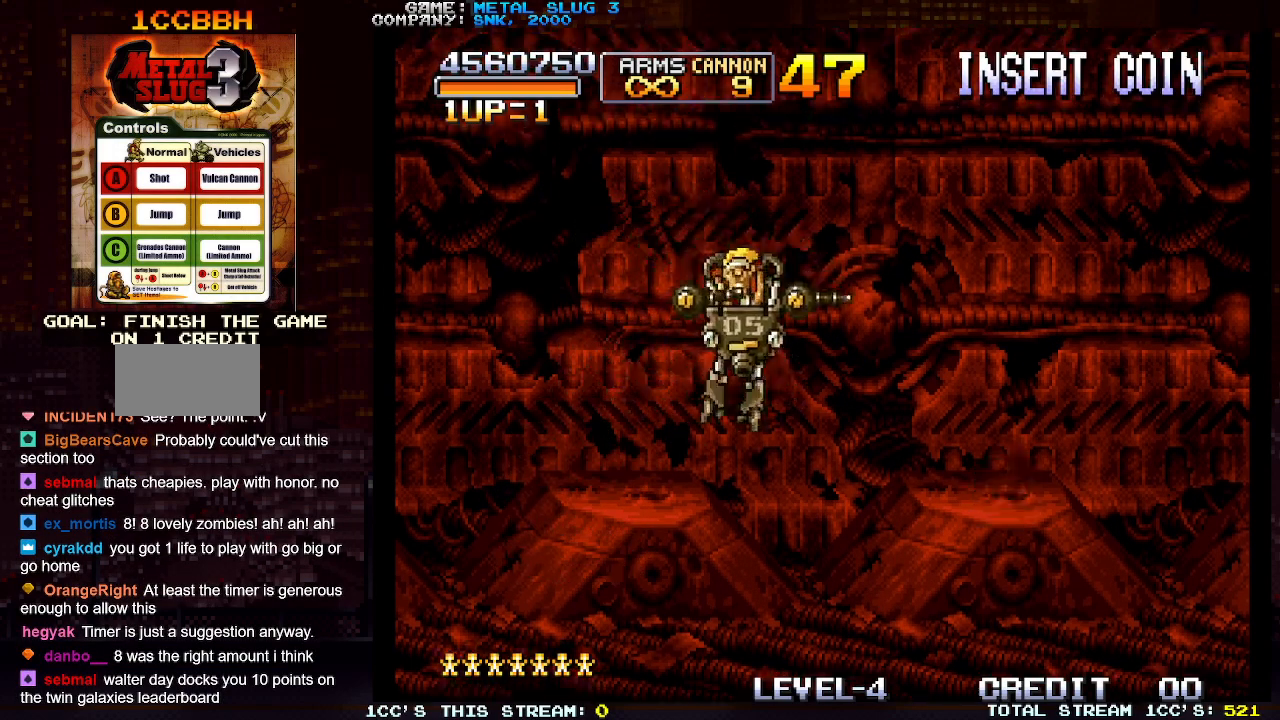
{"buttons": [], "left_stick": "right", "events": [[250, "left_stick", "center"], [350, "left_stick", "right"]]}
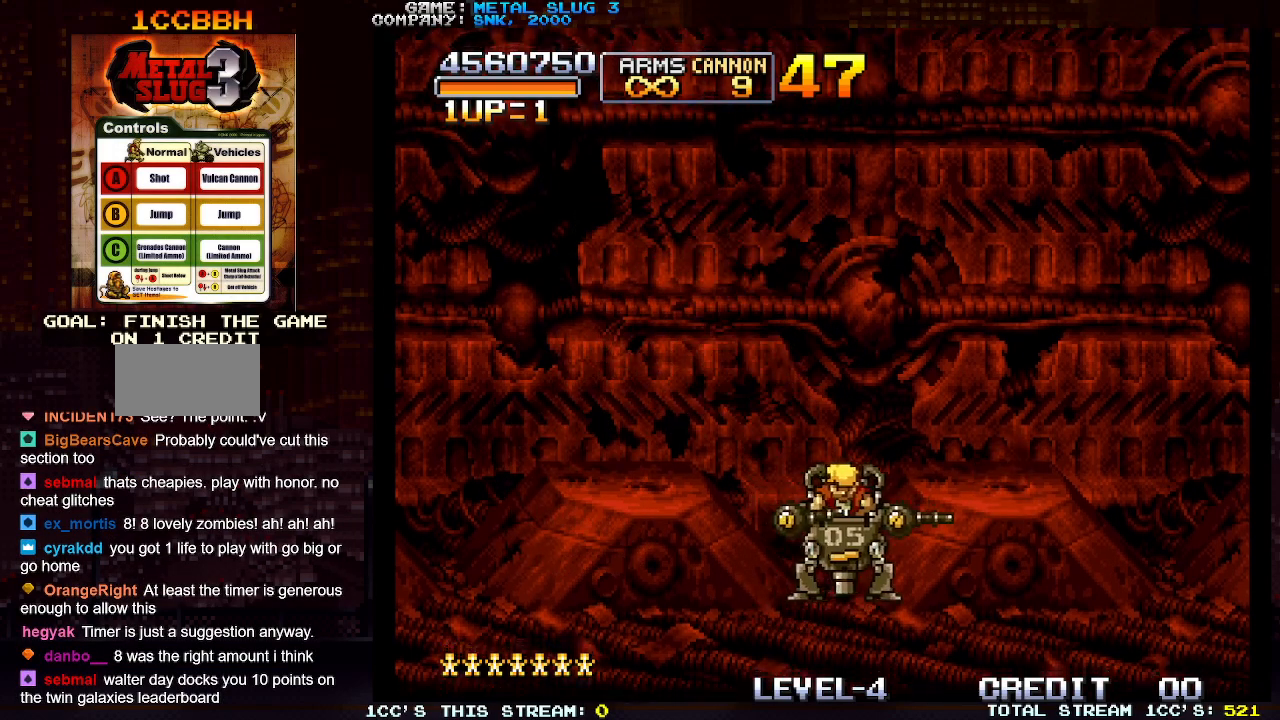
{"buttons": [], "left_stick": "right", "events": [[83, "TRIANGLE", "down"], [167, "TRIANGLE", "up"]]}
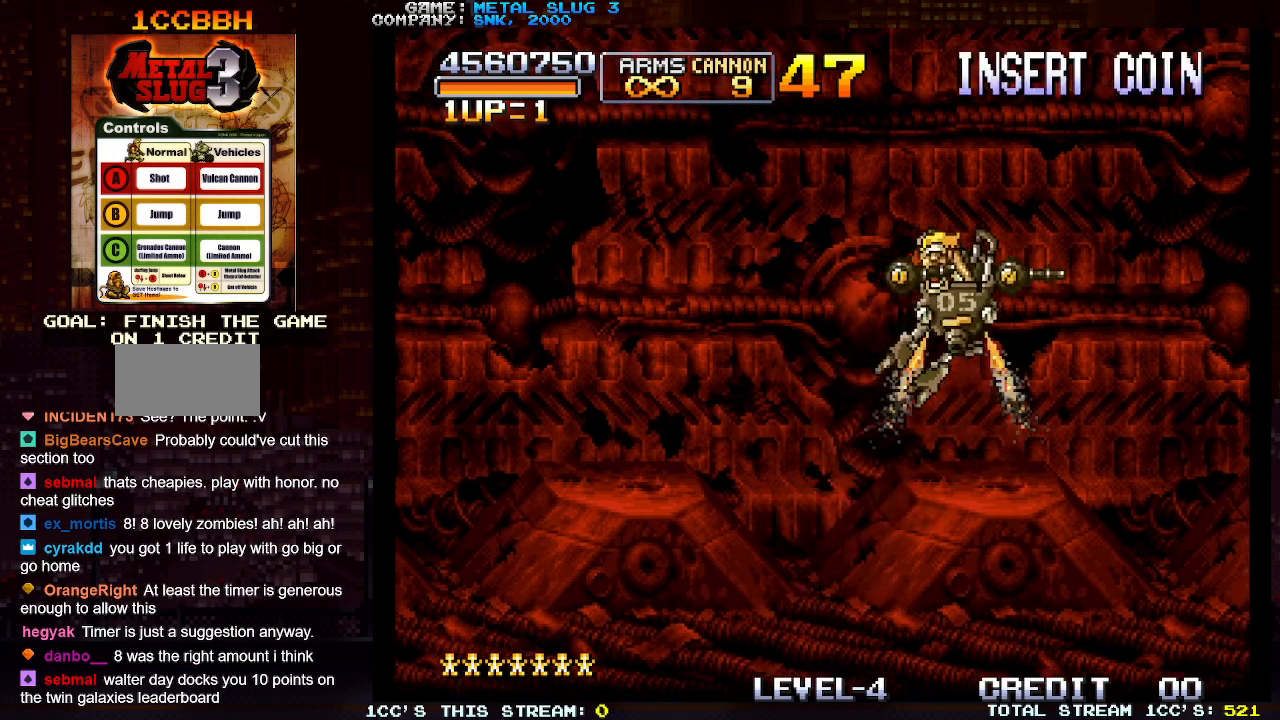
{"buttons": [], "left_stick": "right", "events": [[350, "SQUARE", "down"], [400, "SQUARE", "up"]]}
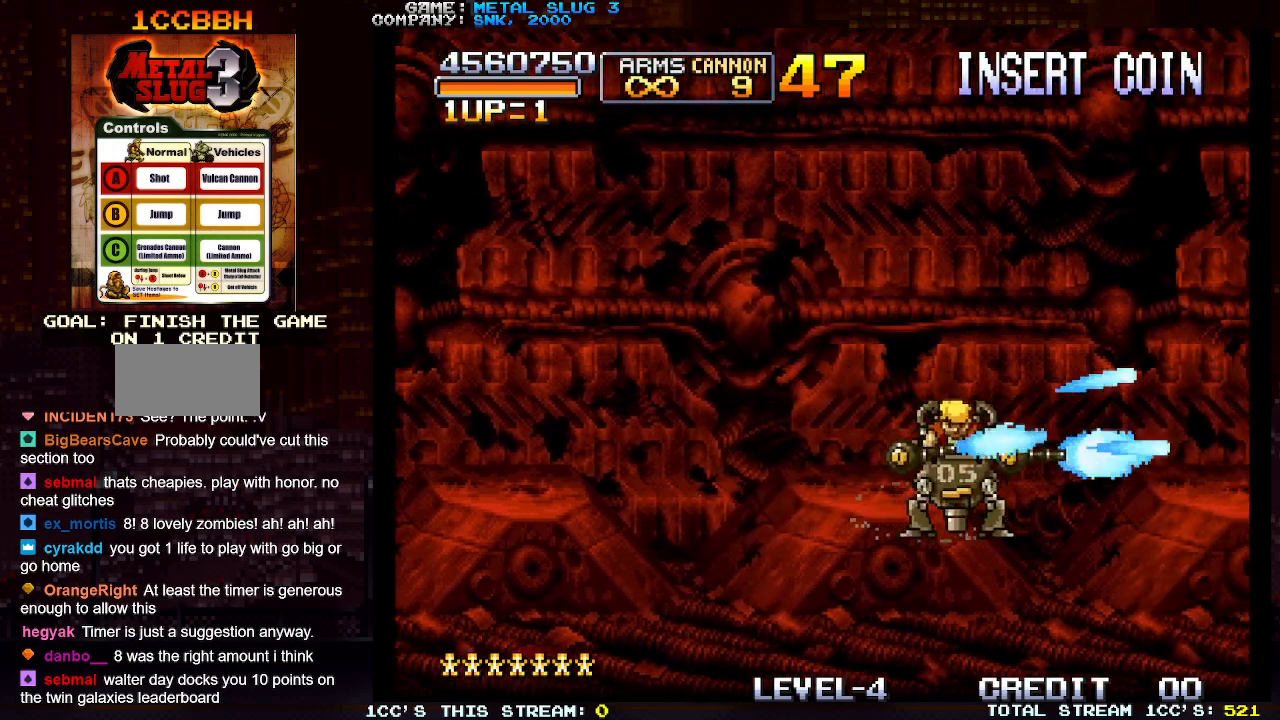
{"buttons": [], "left_stick": "right", "events": [[17, "SQUARE", "down"], [83, "SQUARE", "up"], [100, "left_stick", "center"], [183, "SQUARE", "down"], [267, "SQUARE", "up"], [283, "left_stick", "right"], [350, "SQUARE", "down"], [433, "SQUARE", "up"]]}
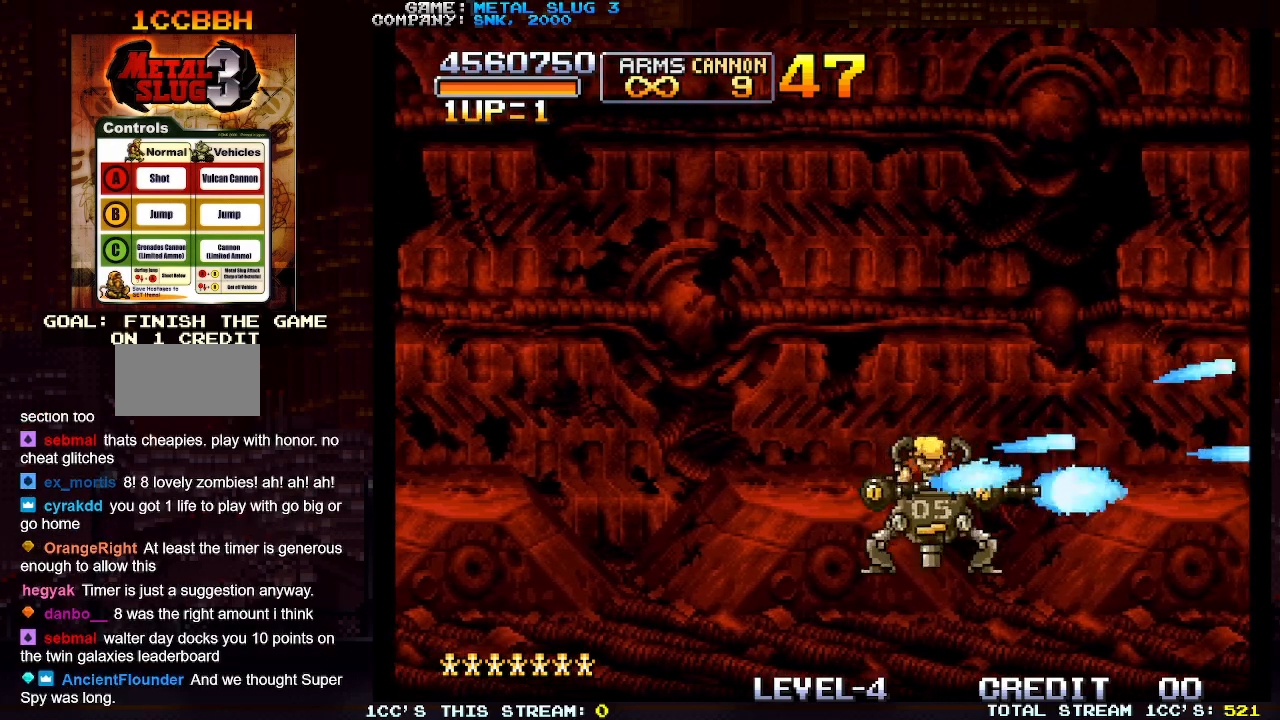
{"buttons": [], "left_stick": "right", "events": [[33, "SQUARE", "down"], [100, "SQUARE", "up"], [217, "SQUARE", "down"], [300, "SQUARE", "up"], [383, "SQUARE", "down"], [467, "SQUARE", "up"]]}
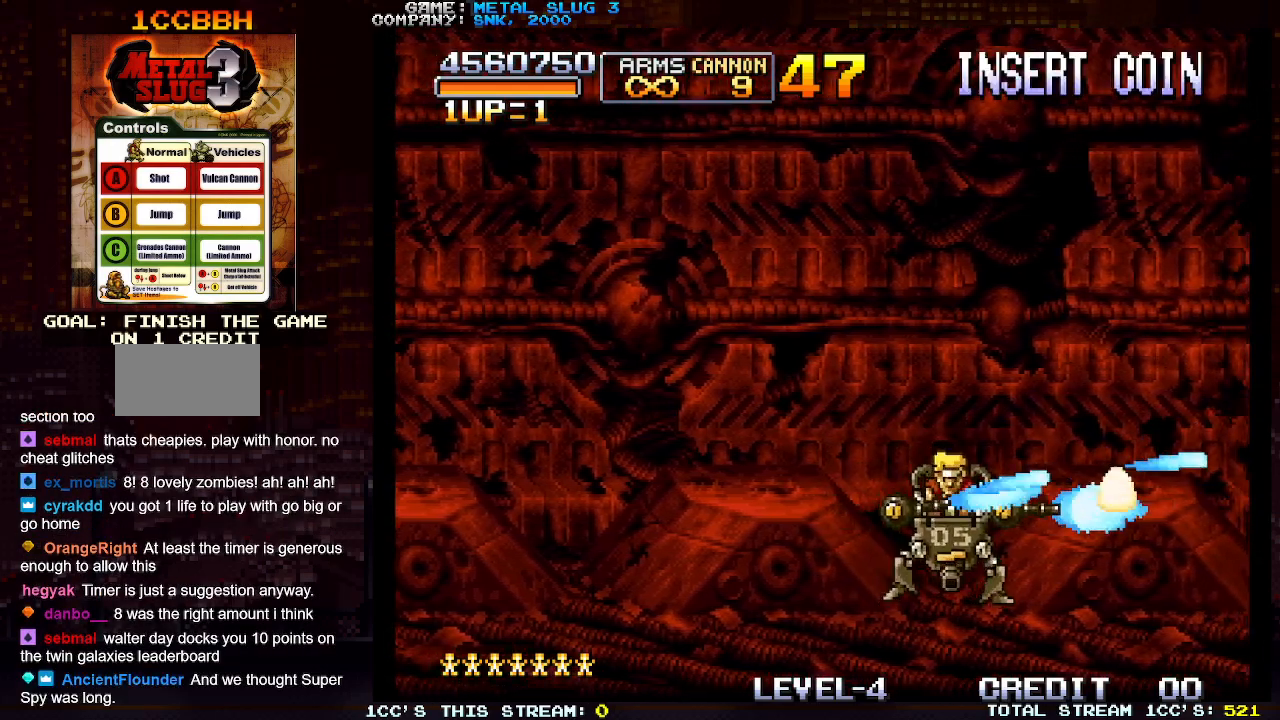
{"buttons": [], "left_stick": "center", "events": [[50, "SQUARE", "down"], [150, "SQUARE", "up"], [217, "SQUARE", "down"], [283, "left_stick", "center"], [317, "SQUARE", "up"], [383, "SQUARE", "down"], [483, "SQUARE", "up"]]}
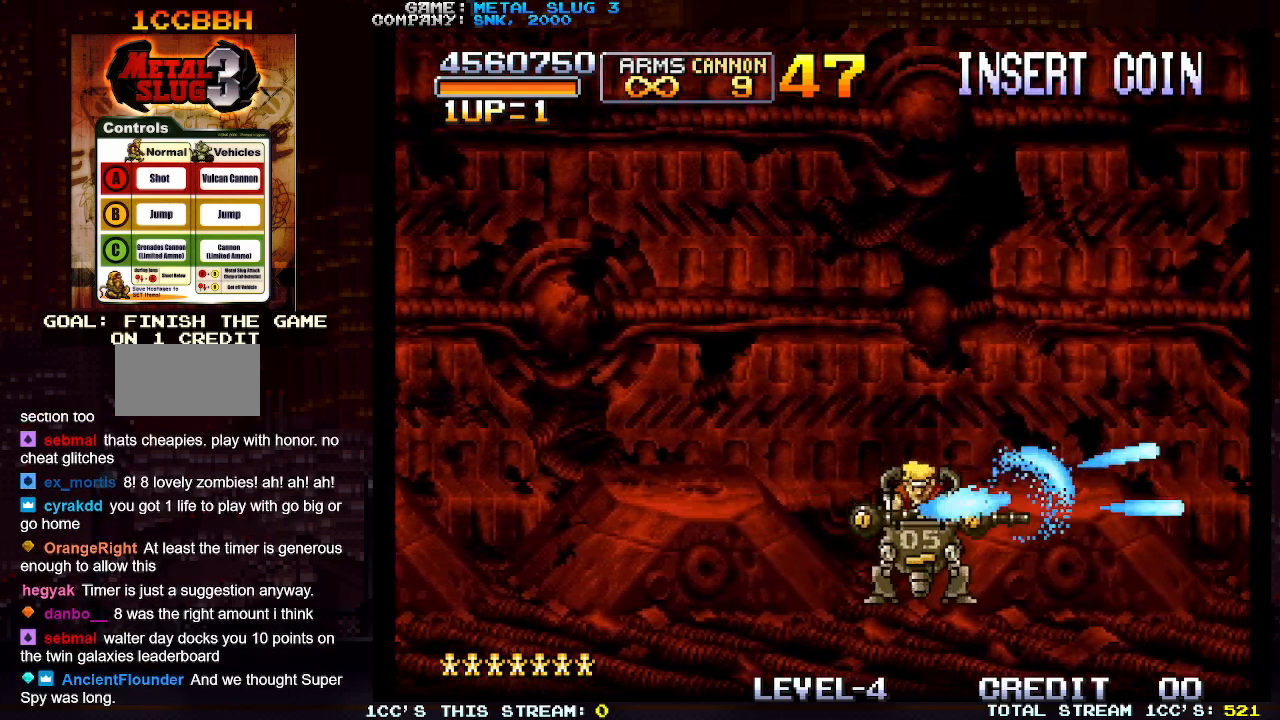
{"buttons": [], "left_stick": "center", "events": [[50, "SQUARE", "down"], [150, "SQUARE", "up"], [167, "left_stick", "right"], [233, "SQUARE", "down"], [300, "left_stick", "center"], [317, "SQUARE", "up"], [383, "SQUARE", "down"], [417, "left_stick", "right"], [483, "SQUARE", "up"], [500, "left_stick", "center"]]}
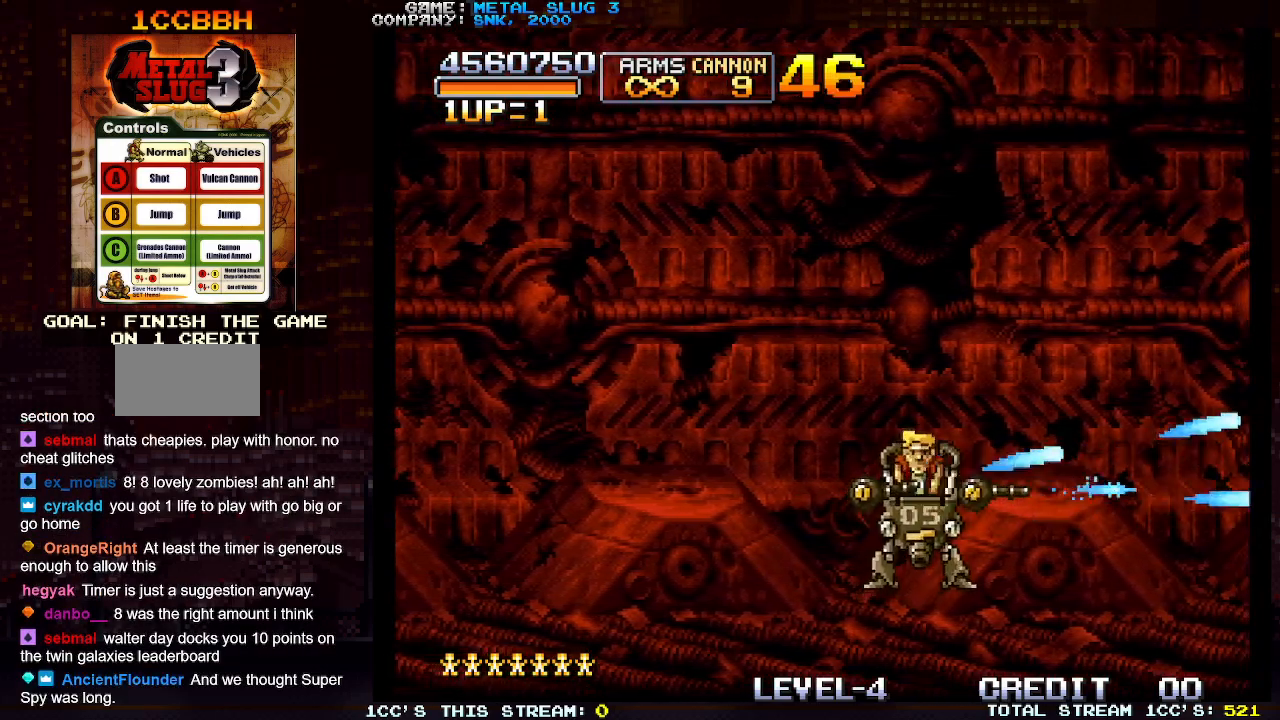
{"buttons": [], "left_stick": "right", "events": [[67, "SQUARE", "down"], [100, "left_stick", "right"], [133, "SQUARE", "up"], [200, "left_stick", "center"], [217, "SQUARE", "down"], [283, "left_stick", "right"], [317, "SQUARE", "up"], [367, "left_stick", "center"], [383, "SQUARE", "down"], [483, "SQUARE", "up"], [483, "left_stick", "right"]]}
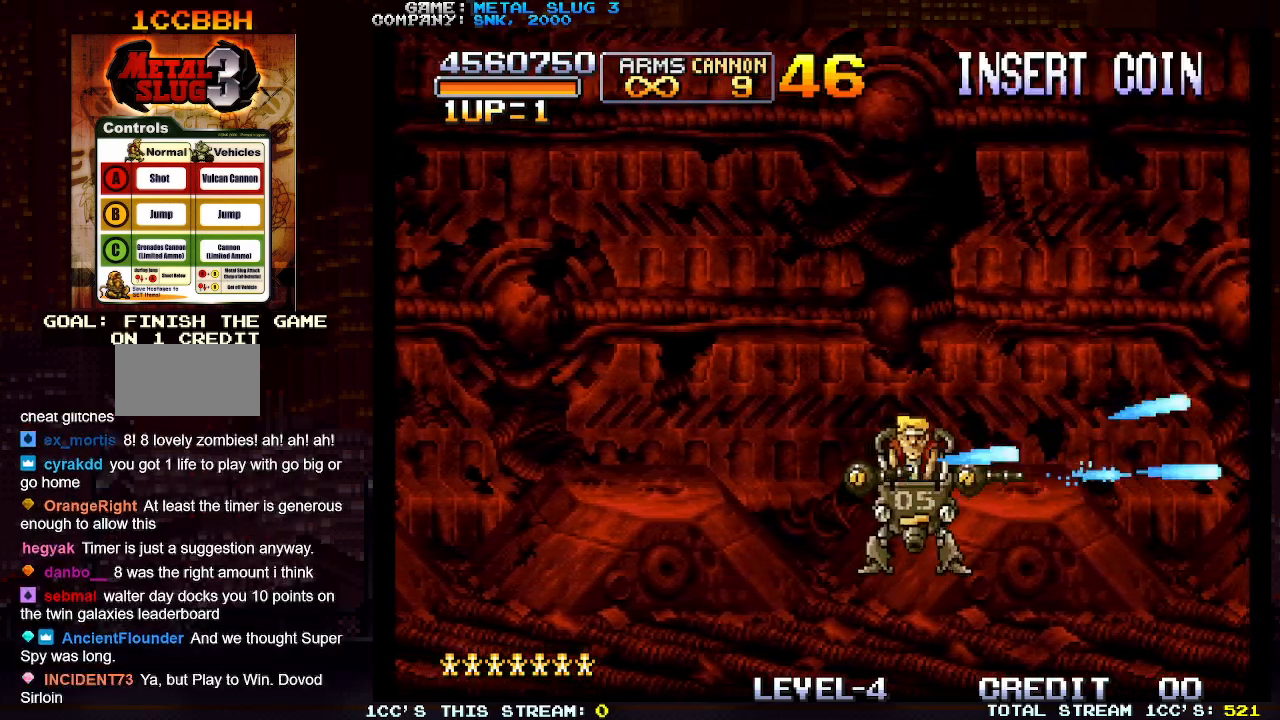
{"buttons": [], "left_stick": "center", "events": [[33, "SQUARE", "down"], [33, "left_stick", "center"], [133, "SQUARE", "up"], [150, "left_stick", "right"], [200, "SQUARE", "down"], [217, "left_stick", "center"], [300, "SQUARE", "up"], [333, "left_stick", "right"], [367, "SQUARE", "down"], [417, "left_stick", "center"], [467, "SQUARE", "up"]]}
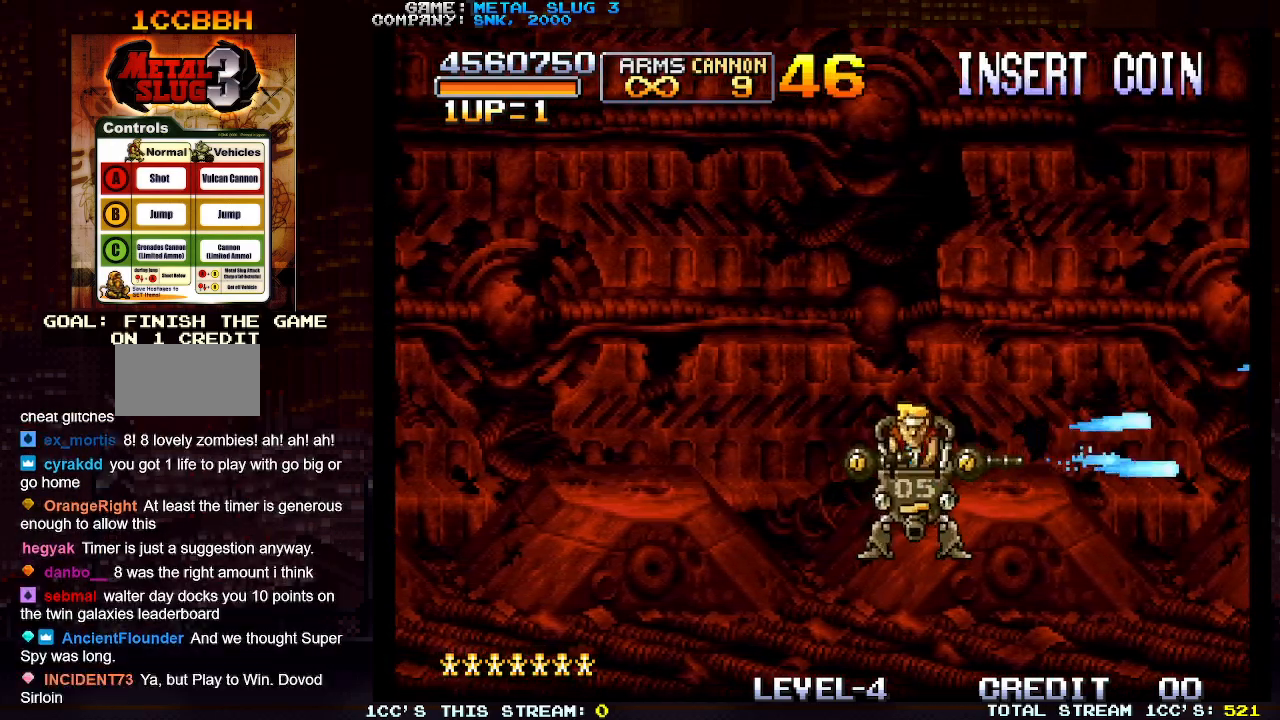
{"buttons": [], "left_stick": "right", "events": [[33, "SQUARE", "down"], [33, "left_stick", "right"], [83, "left_stick", "center"], [117, "SQUARE", "up"], [200, "SQUARE", "down"], [283, "SQUARE", "up"], [283, "left_stick", "right"], [350, "left_stick", "center"], [367, "SQUARE", "down"], [450, "SQUARE", "up"], [450, "left_stick", "right"]]}
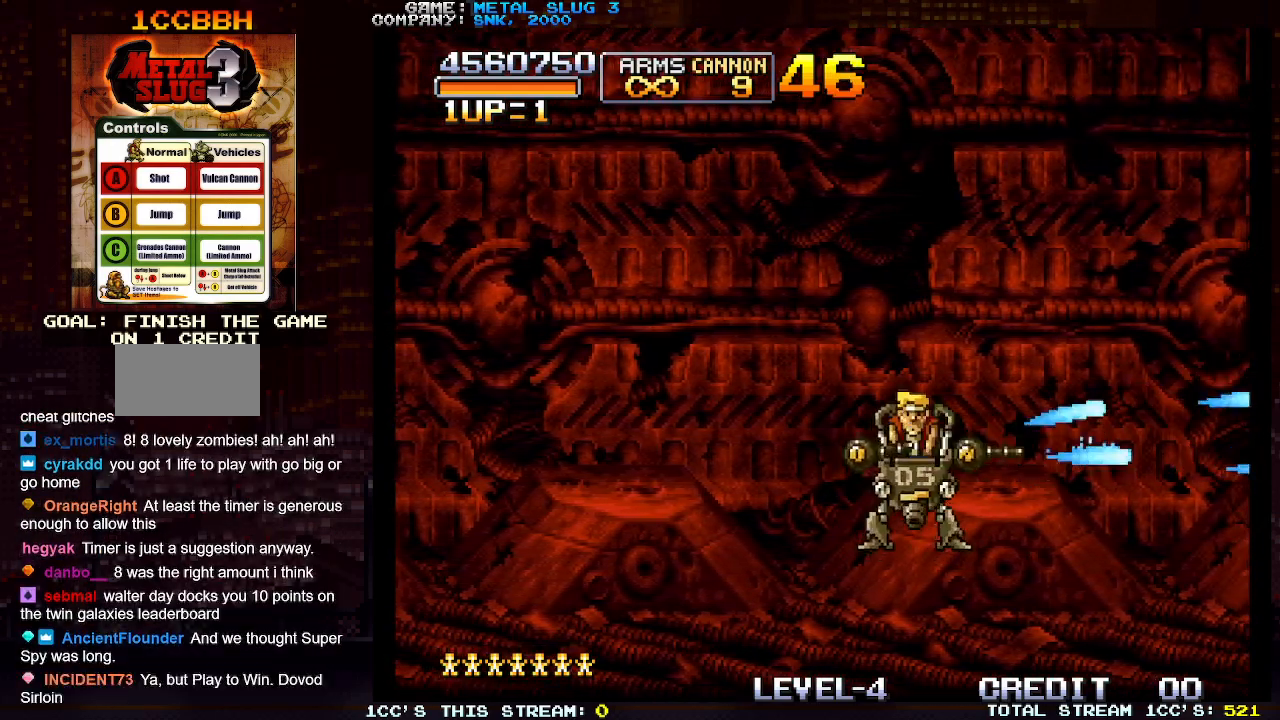
{"buttons": [], "left_stick": "center", "events": [[17, "SQUARE", "down"], [33, "left_stick", "center"], [117, "SQUARE", "up"], [183, "SQUARE", "down"], [233, "left_stick", "right"], [267, "SQUARE", "up"], [300, "left_stick", "center"], [350, "SQUARE", "down"], [417, "left_stick", "right"], [433, "SQUARE", "up"], [467, "left_stick", "center"]]}
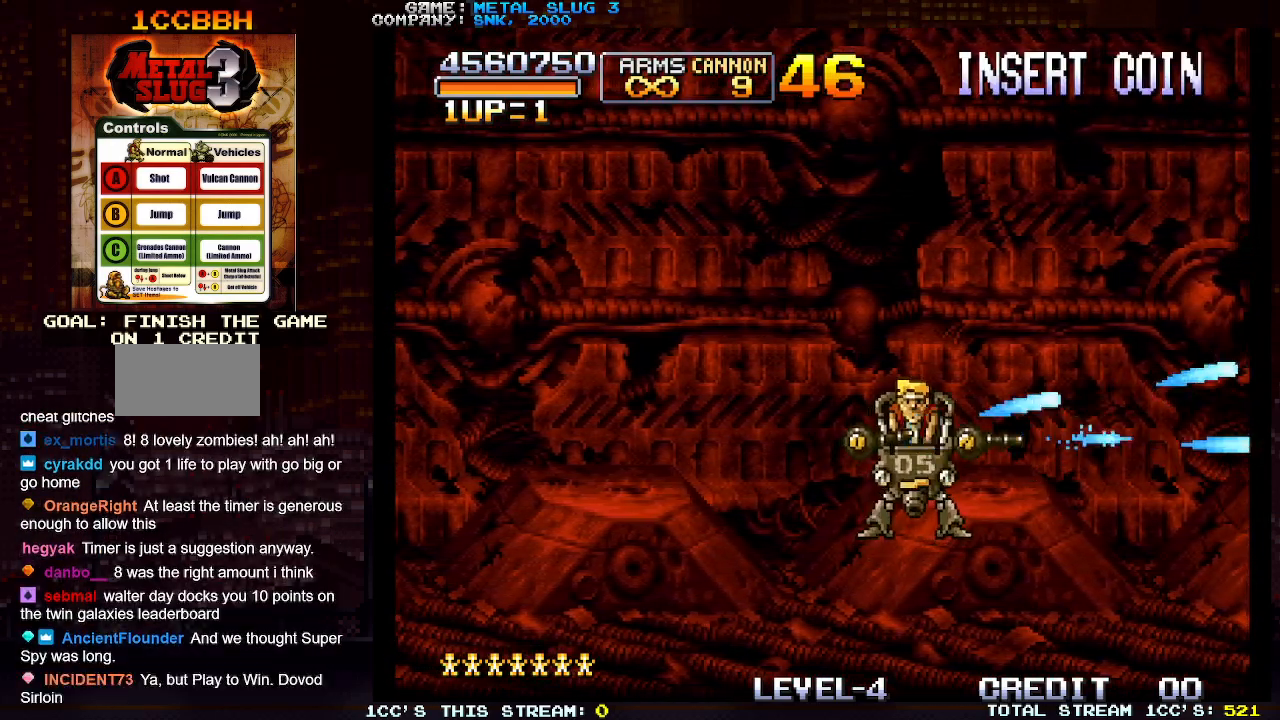
{"buttons": ["SQUARE"], "left_stick": "center", "events": [[17, "SQUARE", "down"], [100, "SQUARE", "up"], [167, "SQUARE", "down"], [250, "left_stick", "right"], [267, "SQUARE", "up"], [317, "left_stick", "center"], [333, "SQUARE", "down"], [417, "SQUARE", "up"], [433, "left_stick", "right"], [500, "SQUARE", "down"], [500, "left_stick", "center"]]}
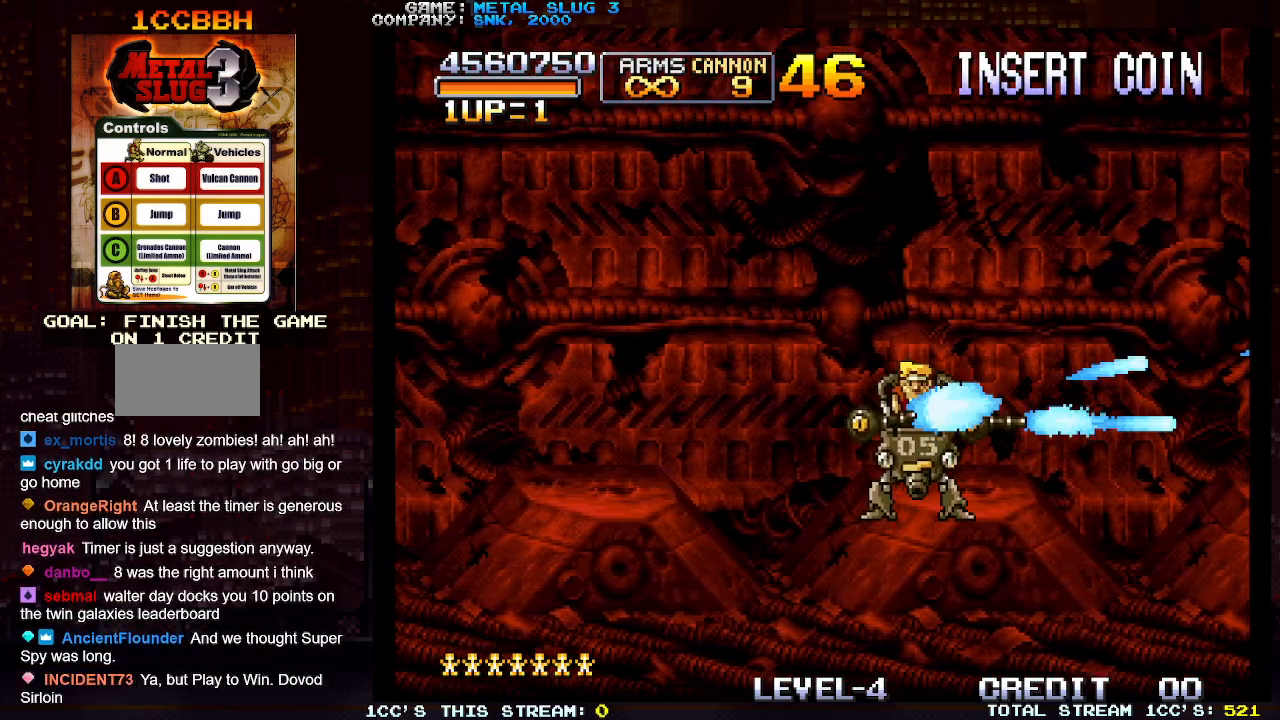
{"buttons": ["SQUARE"], "left_stick": "center", "events": [[83, "SQUARE", "up"], [117, "left_stick", "right"], [167, "SQUARE", "down"], [167, "left_stick", "center"], [250, "SQUARE", "up"], [317, "SQUARE", "down"], [317, "left_stick", "right"], [383, "left_stick", "center"], [400, "SQUARE", "up"], [467, "SQUARE", "down"]]}
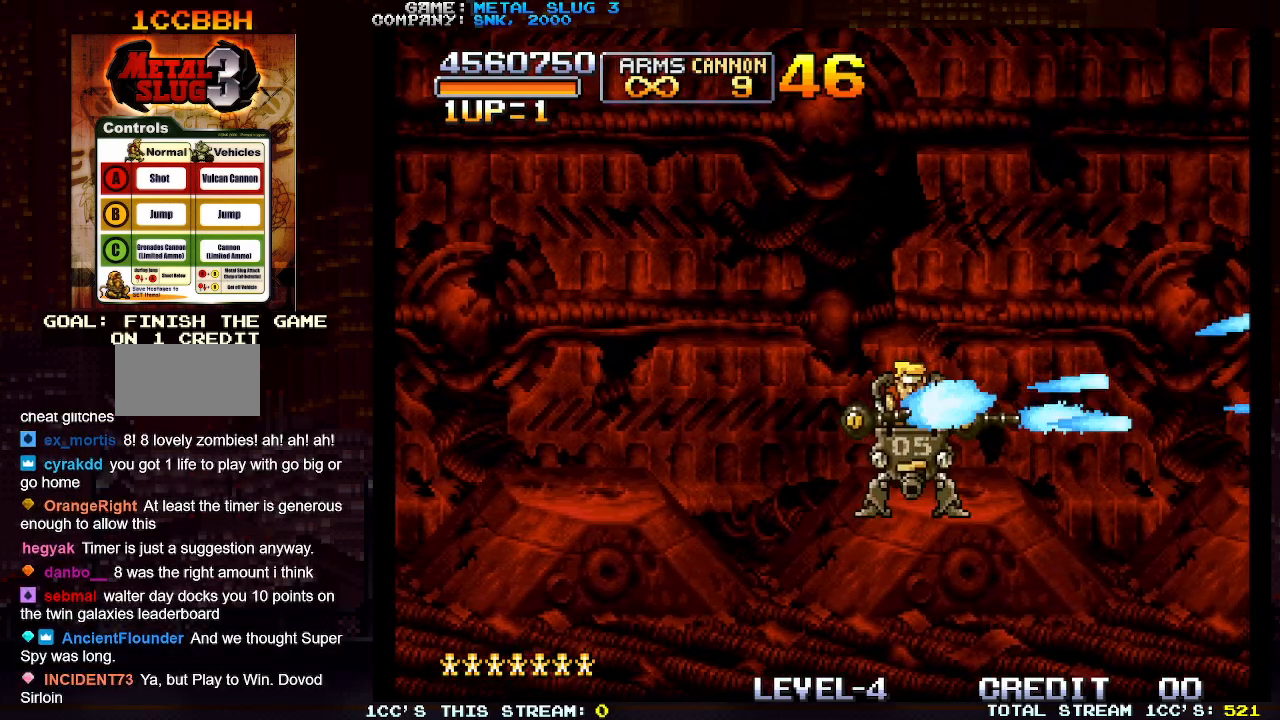
{"buttons": ["SQUARE"], "left_stick": "right", "events": [[17, "left_stick", "right"], [67, "SQUARE", "up"], [100, "left_stick", "center"], [133, "SQUARE", "down"], [217, "SQUARE", "up"], [250, "left_stick", "right"], [283, "SQUARE", "down"], [317, "left_stick", "center"], [383, "SQUARE", "up"], [450, "SQUARE", "down"], [450, "left_stick", "right"]]}
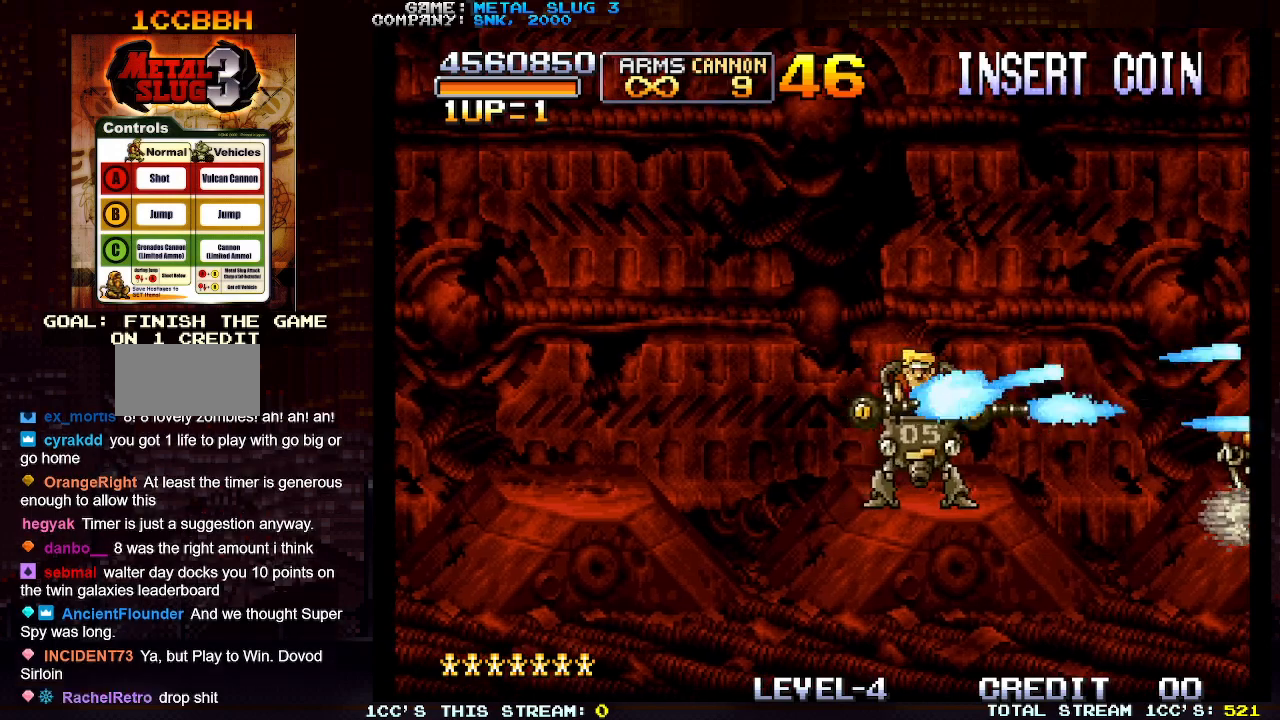
{"buttons": [], "left_stick": "center", "events": [[17, "left_stick", "center"], [33, "SQUARE", "up"], [117, "SQUARE", "down"], [183, "SQUARE", "up"], [250, "SQUARE", "down"], [333, "SQUARE", "up"], [400, "SQUARE", "down"], [500, "SQUARE", "up"]]}
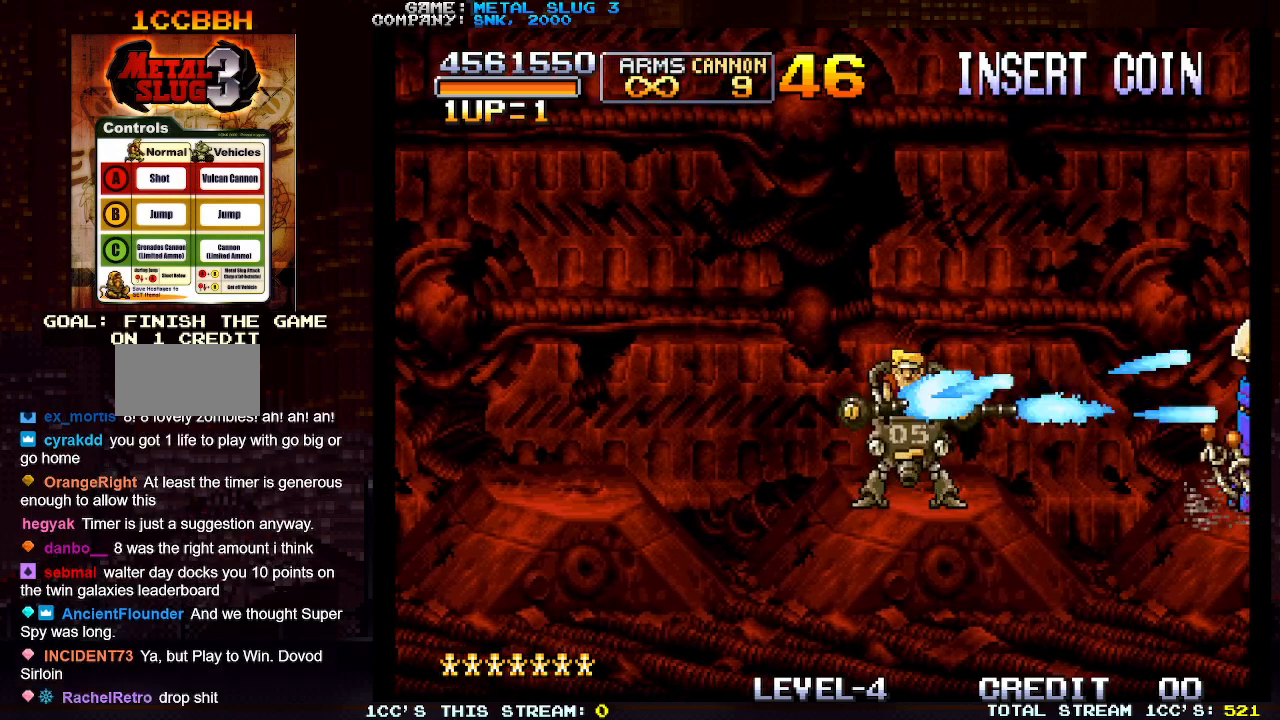
{"buttons": ["SQUARE"], "left_stick": "center", "events": [[83, "SQUARE", "down"], [167, "SQUARE", "up"], [250, "SQUARE", "down"], [333, "SQUARE", "up"], [400, "SQUARE", "down"]]}
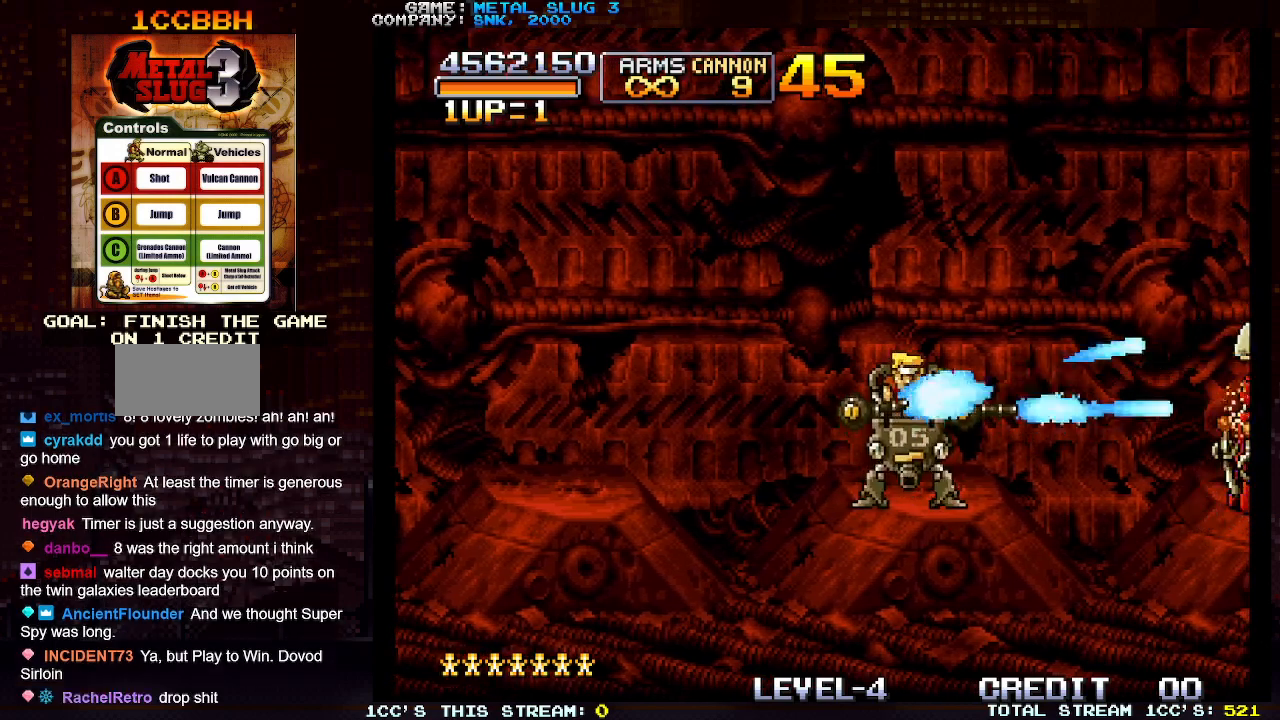
{"buttons": [], "left_stick": "center", "events": [[17, "SQUARE", "up"], [83, "SQUARE", "down"], [183, "SQUARE", "up"], [233, "left_stick", "down"], [250, "SQUARE", "down"], [283, "left_stick", "center"], [333, "SQUARE", "up"], [383, "SQUARE", "down"], [483, "SQUARE", "up"]]}
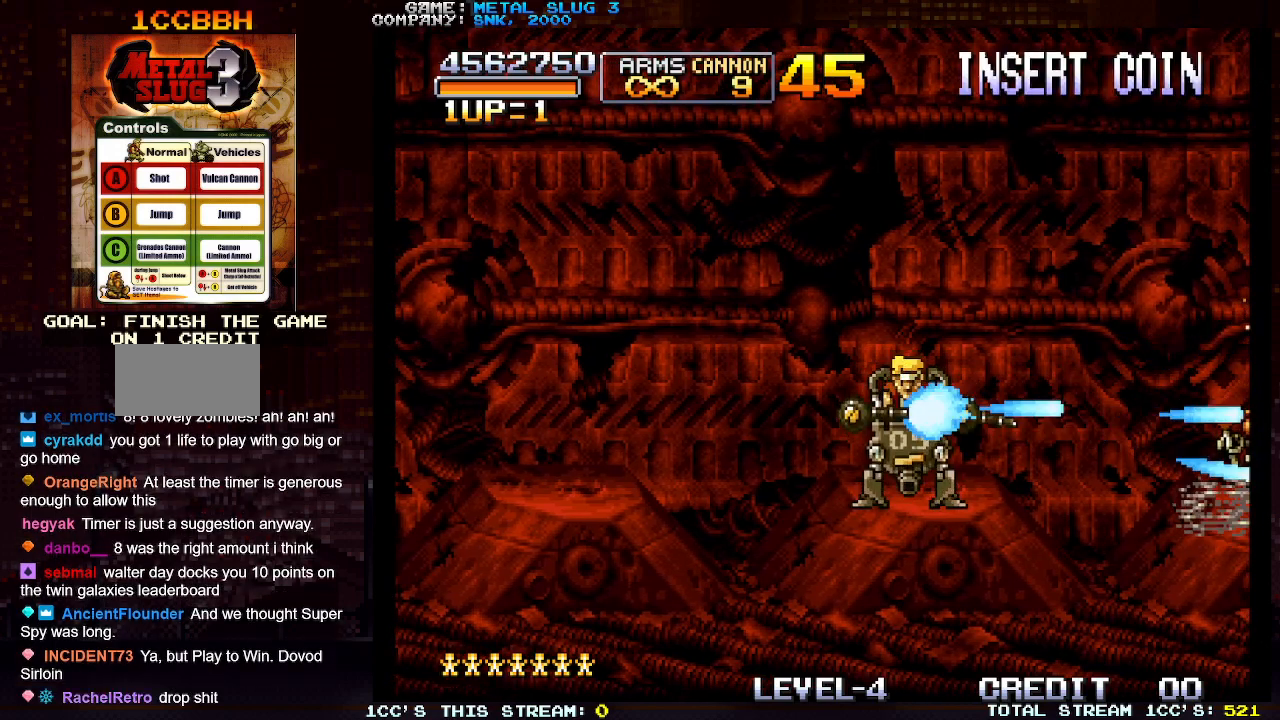
{"buttons": [], "left_stick": "center", "events": [[67, "SQUARE", "down"], [150, "SQUARE", "up"], [233, "SQUARE", "down"], [317, "SQUARE", "up"], [400, "SQUARE", "down"], [500, "SQUARE", "up"]]}
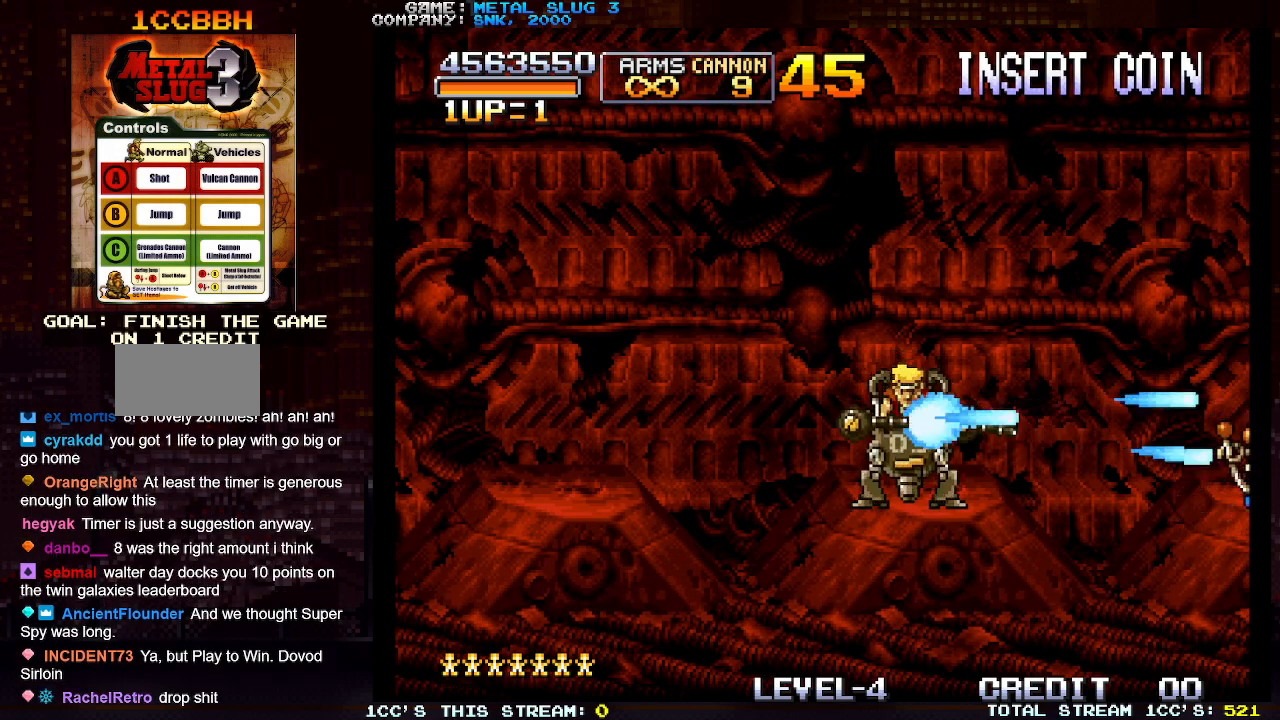
{"buttons": [], "left_stick": "center", "events": [[50, "SQUARE", "down"], [133, "SQUARE", "up"], [217, "SQUARE", "down"], [300, "SQUARE", "up"], [367, "SQUARE", "down"], [450, "SQUARE", "up"]]}
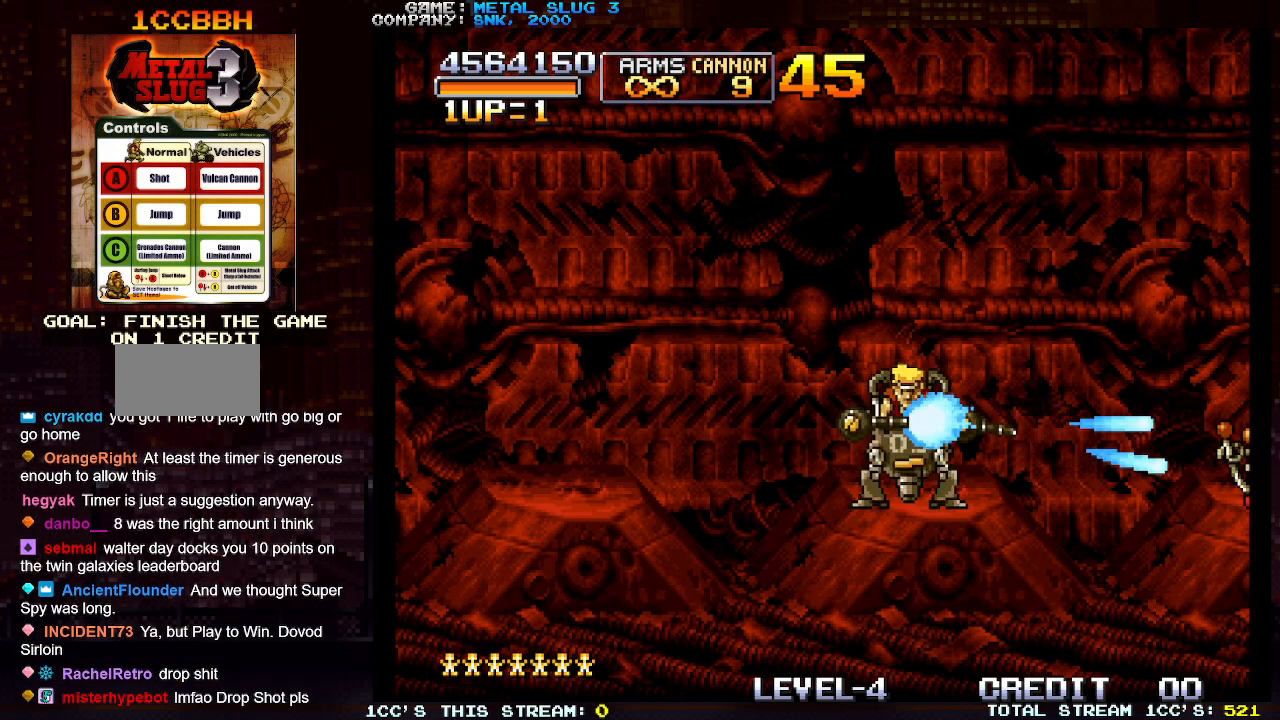
{"buttons": [], "left_stick": "center", "events": [[33, "SQUARE", "down"], [117, "SQUARE", "up"], [200, "SQUARE", "down"], [283, "SQUARE", "up"], [350, "SQUARE", "down"], [467, "SQUARE", "up"]]}
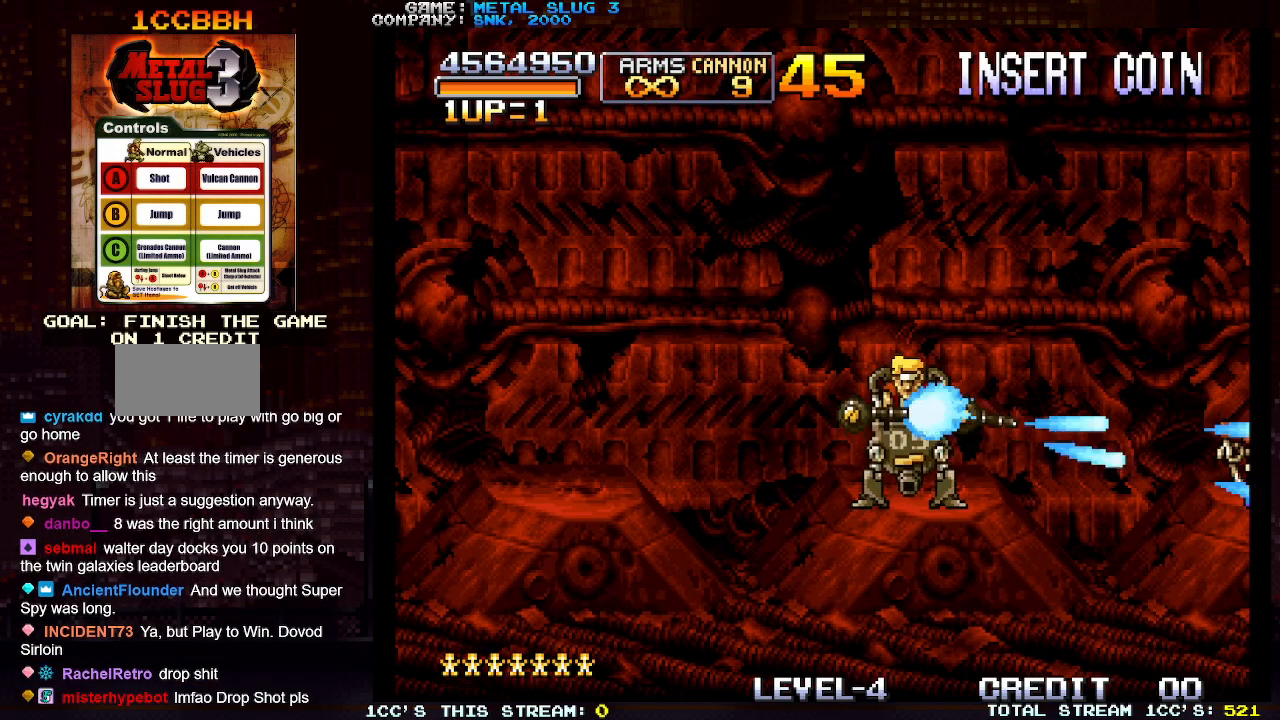
{"buttons": [], "left_stick": "center", "events": [[17, "SQUARE", "down"], [117, "SQUARE", "up"], [183, "SQUARE", "down"], [283, "SQUARE", "up"], [367, "SQUARE", "down"], [450, "SQUARE", "up"]]}
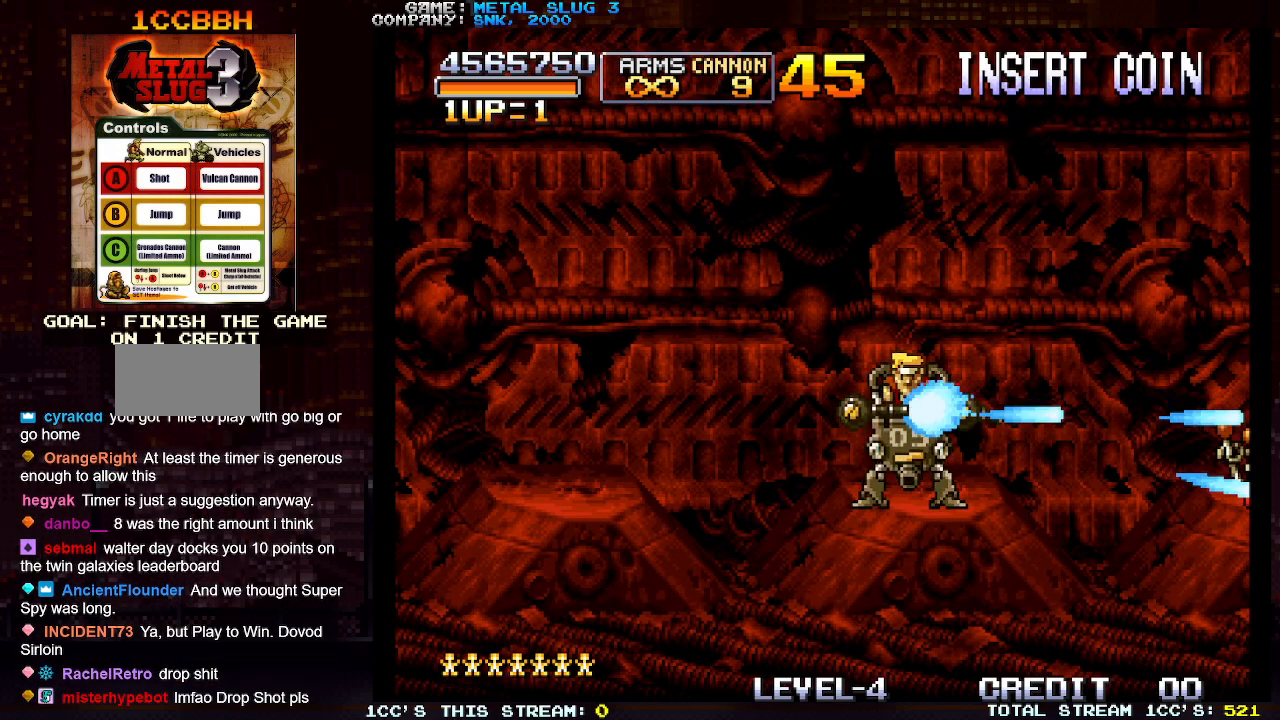
{"buttons": ["SQUARE"], "left_stick": "center", "events": [[33, "SQUARE", "down"], [117, "SQUARE", "up"], [183, "SQUARE", "down"], [250, "SQUARE", "up"], [300, "SQUARE", "down"], [367, "SQUARE", "up"], [450, "SQUARE", "down"]]}
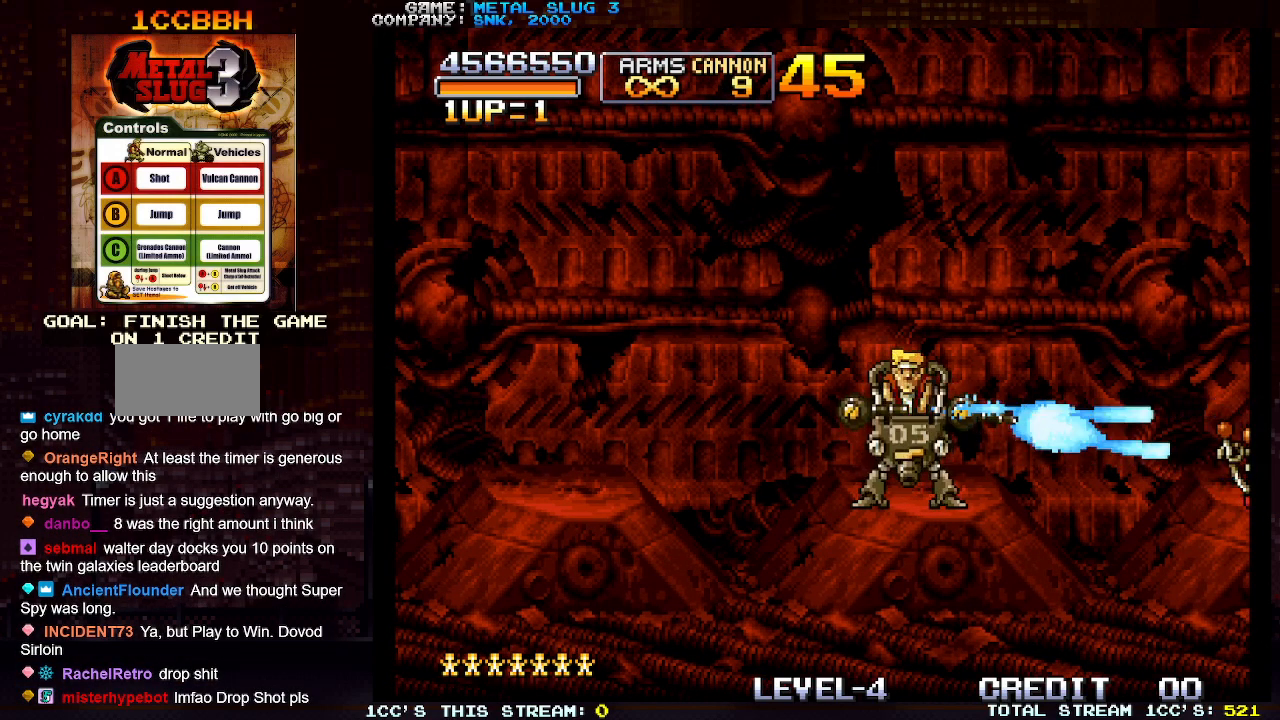
{"buttons": [], "left_stick": "center", "events": [[17, "SQUARE", "up"], [100, "SQUARE", "down"], [183, "SQUARE", "up"], [250, "SQUARE", "down"], [350, "SQUARE", "up"], [400, "SQUARE", "down"], [500, "SQUARE", "up"]]}
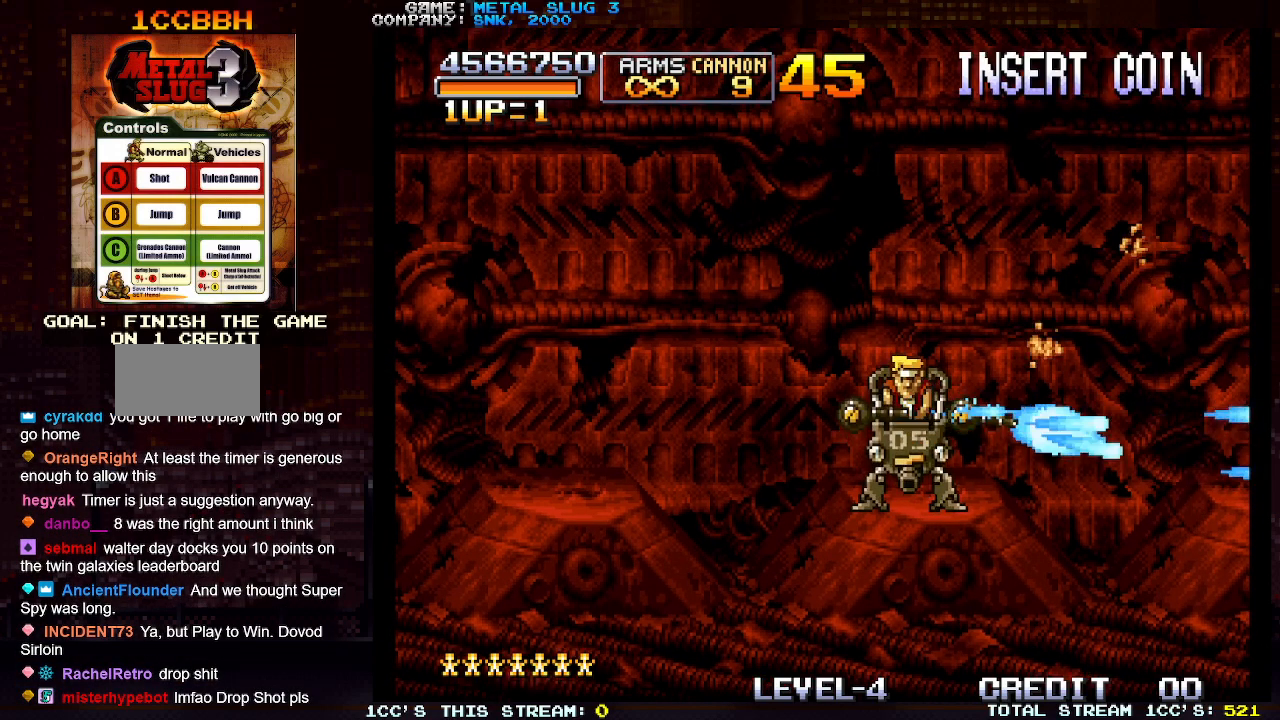
{"buttons": [], "left_stick": "right", "events": [[150, "left_stick", "right"]]}
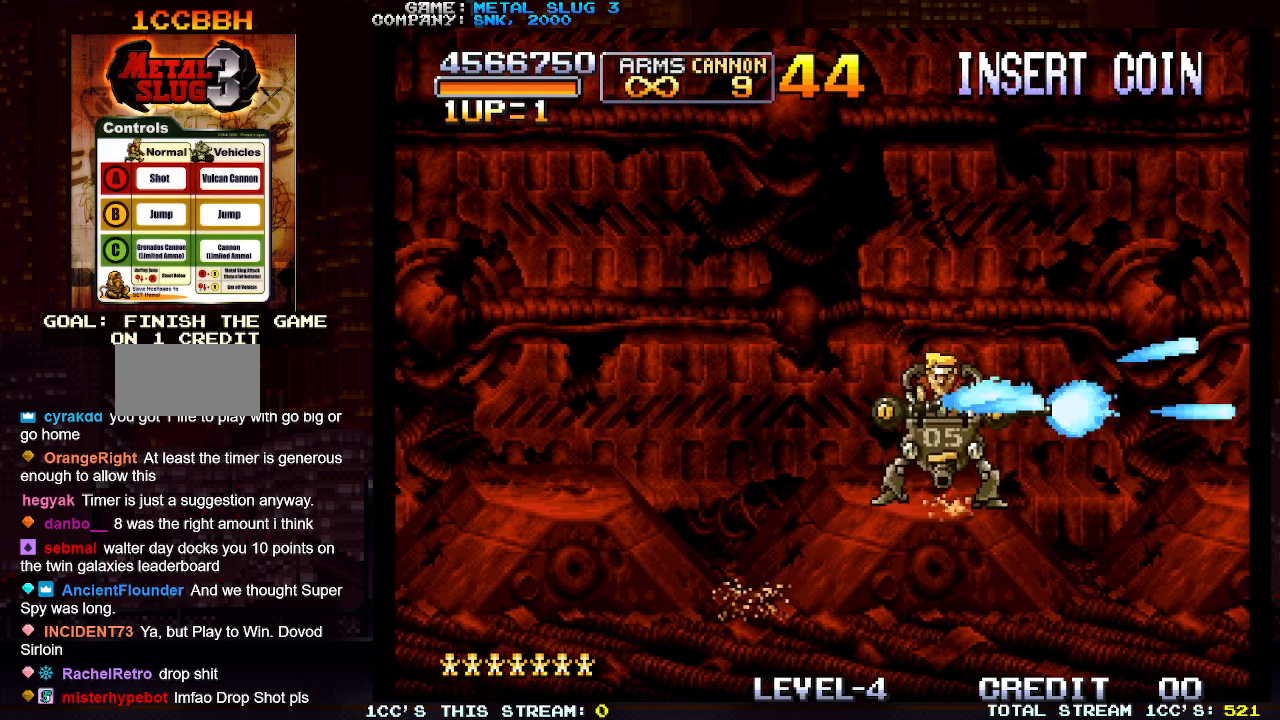
{"buttons": [], "left_stick": "right", "events": []}